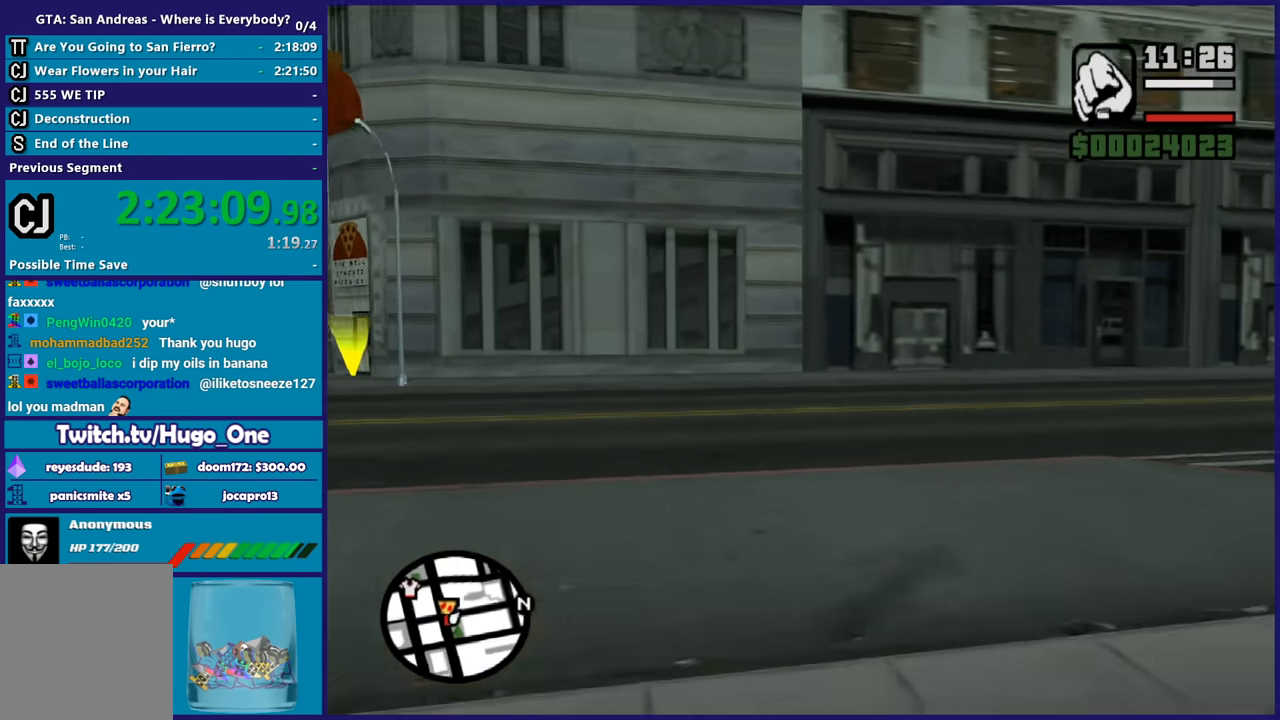
Gameplay with a controller (Xbox layout); each line is a JSON object with the inputs held at the frame after it. "button_events" lists button changes between this image and that frame as [ms after this image, input, new state], when the widget could be followed in between (sticks are given only as held states). This document gives stick clicks only as held states, not as events.
{"buttons": ["A"], "left_stick": "up", "right_stick": "center", "button_events": [[434, "A", "down"]]}
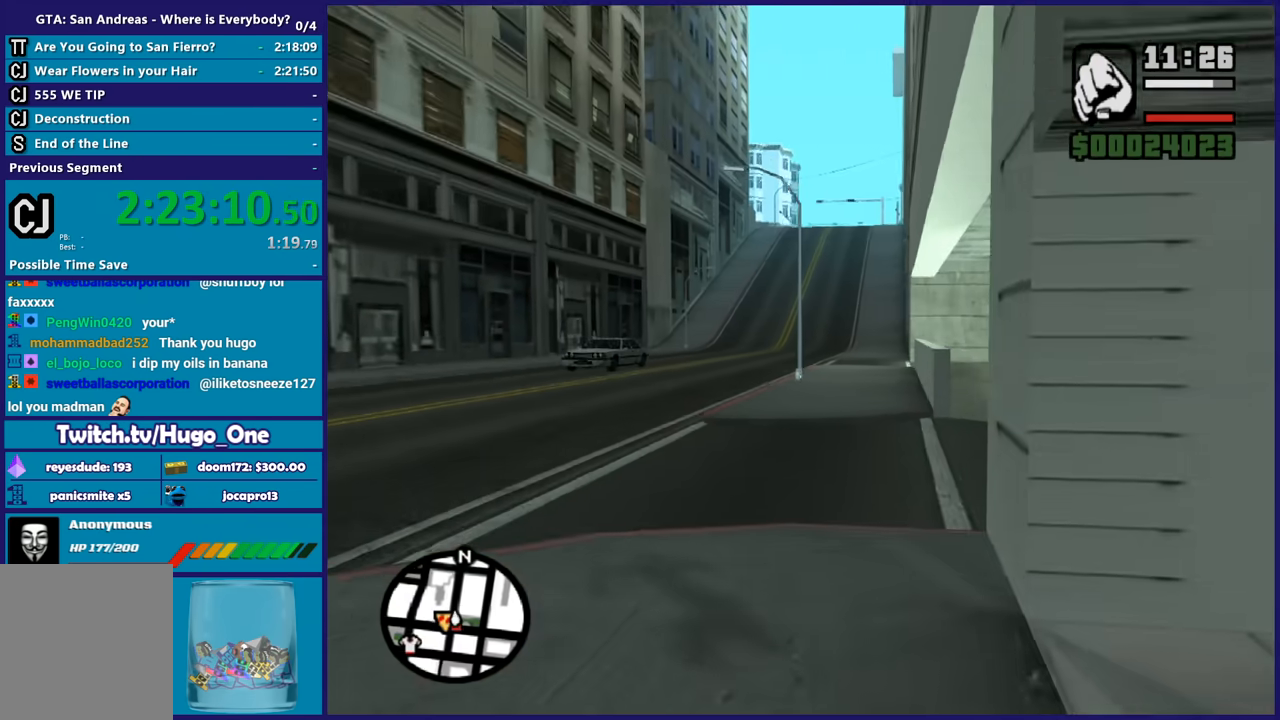
{"buttons": [], "left_stick": "up", "right_stick": "center", "button_events": [[67, "A", "up"], [134, "A", "down"], [234, "A", "up"], [301, "A", "down"], [401, "A", "up"]]}
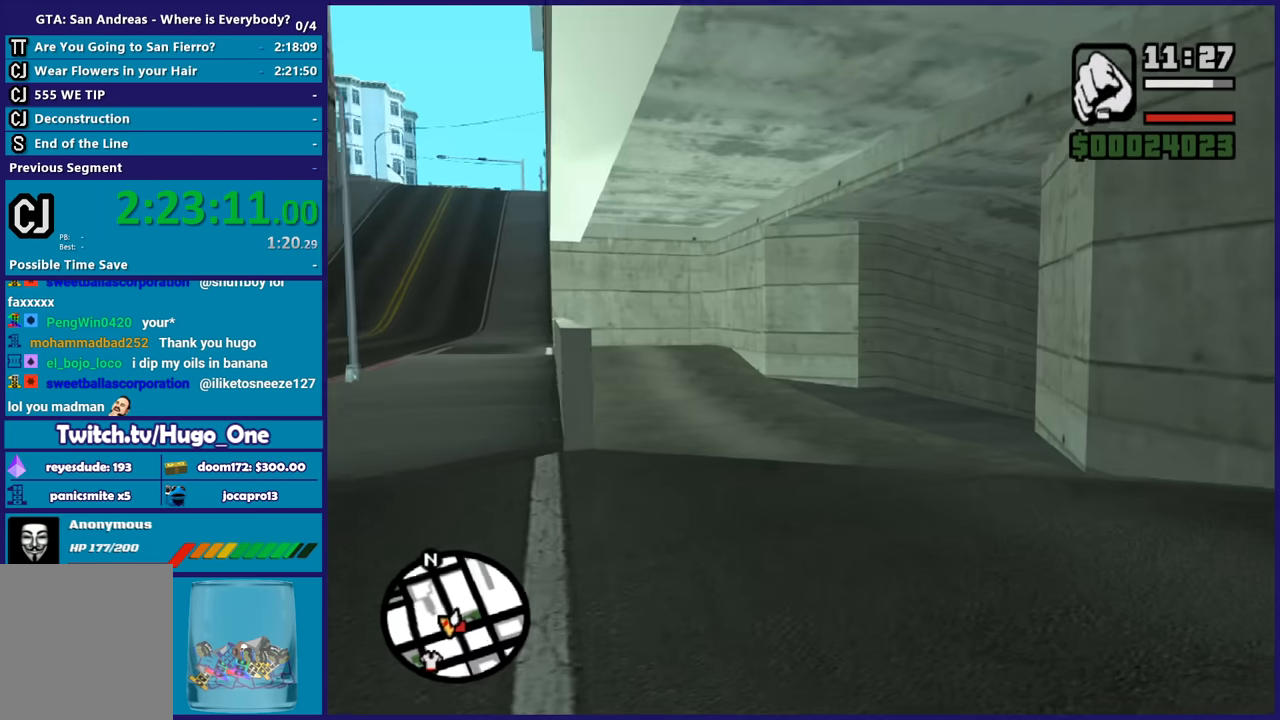
{"buttons": ["A"], "left_stick": "up", "right_stick": "center", "button_events": [[267, "A", "down"], [367, "A", "up"], [467, "A", "down"]]}
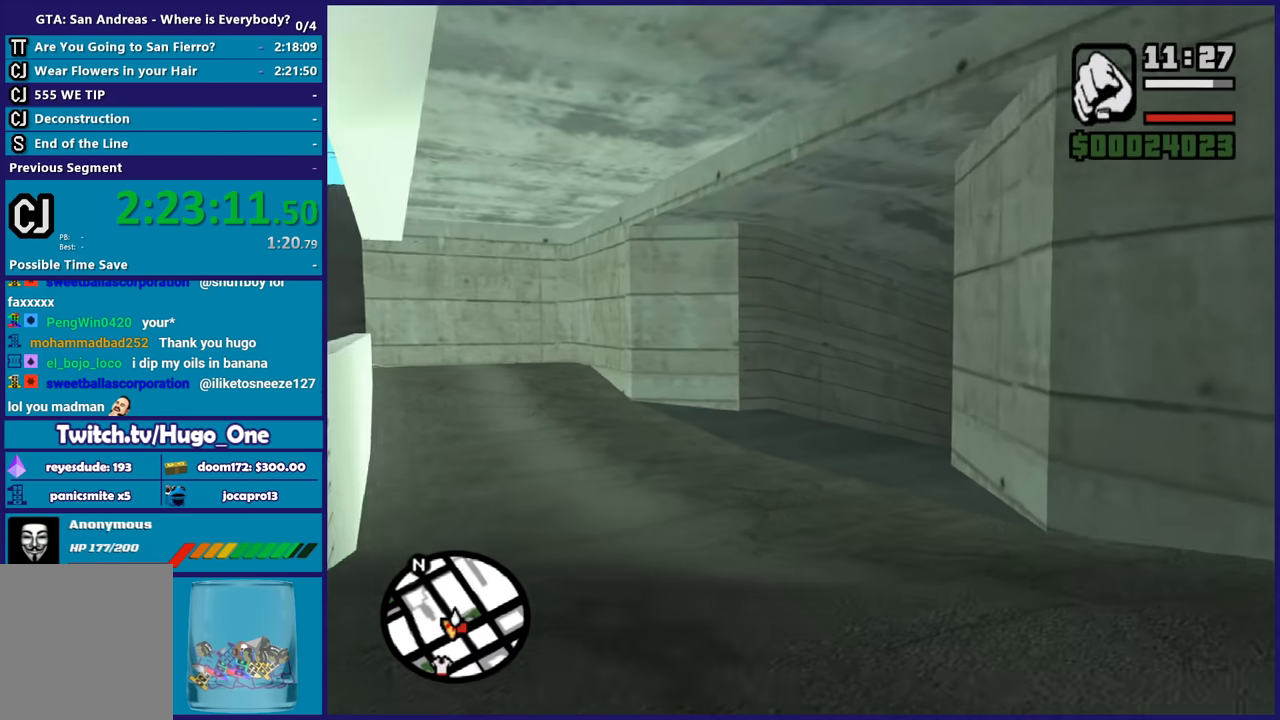
{"buttons": [], "left_stick": "up", "right_stick": "center", "button_events": [[67, "A", "up"], [167, "A", "down"], [267, "A", "up"], [367, "A", "down"], [434, "A", "up"]]}
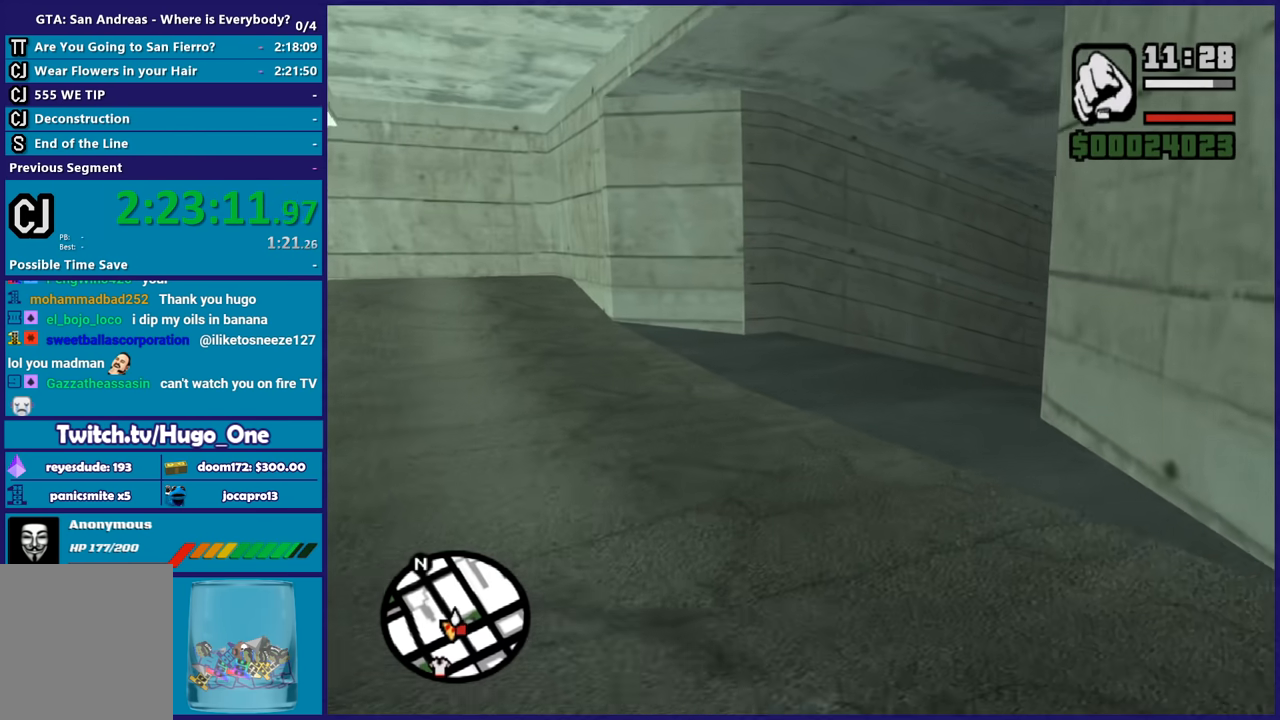
{"buttons": ["A"], "left_stick": "up", "right_stick": "center", "button_events": [[100, "A", "down"], [167, "A", "up"], [267, "A", "down"], [333, "A", "up"], [434, "A", "down"]]}
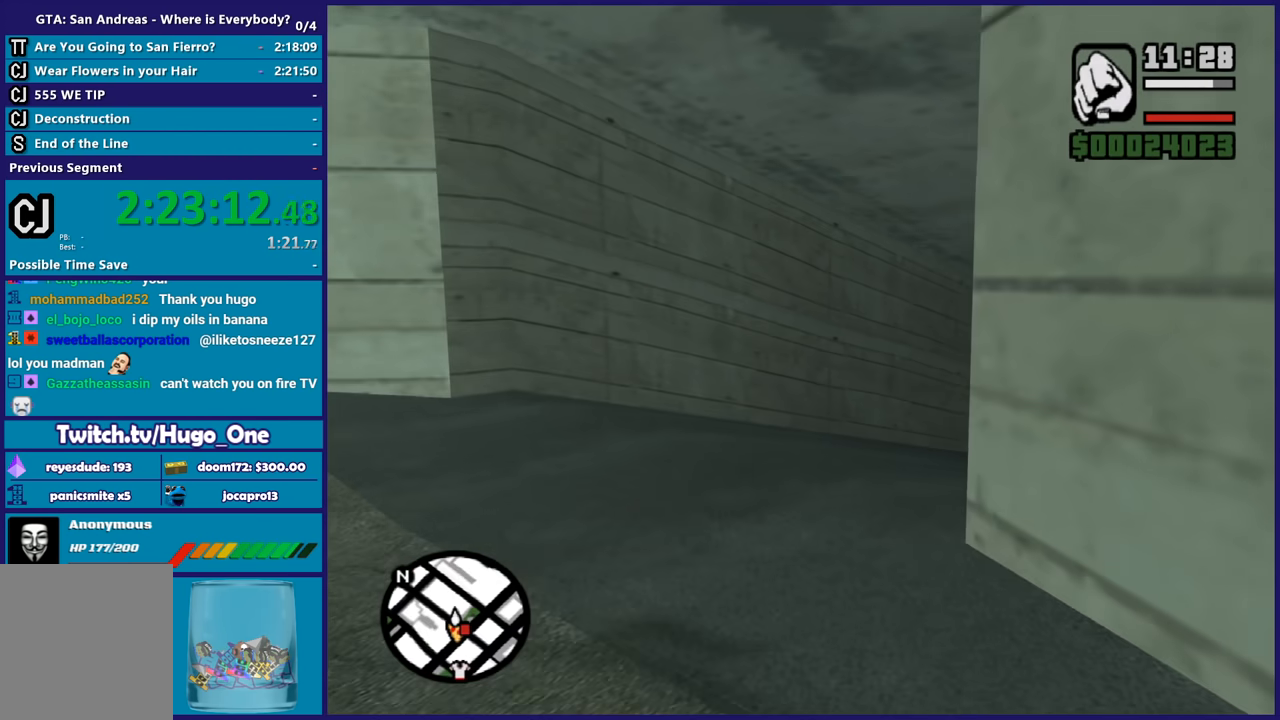
{"buttons": ["A"], "left_stick": "up-right", "right_stick": "center", "button_events": [[34, "A", "up"], [134, "A", "down"], [200, "A", "up"], [301, "A", "down"], [401, "A", "up"], [501, "A", "down"]]}
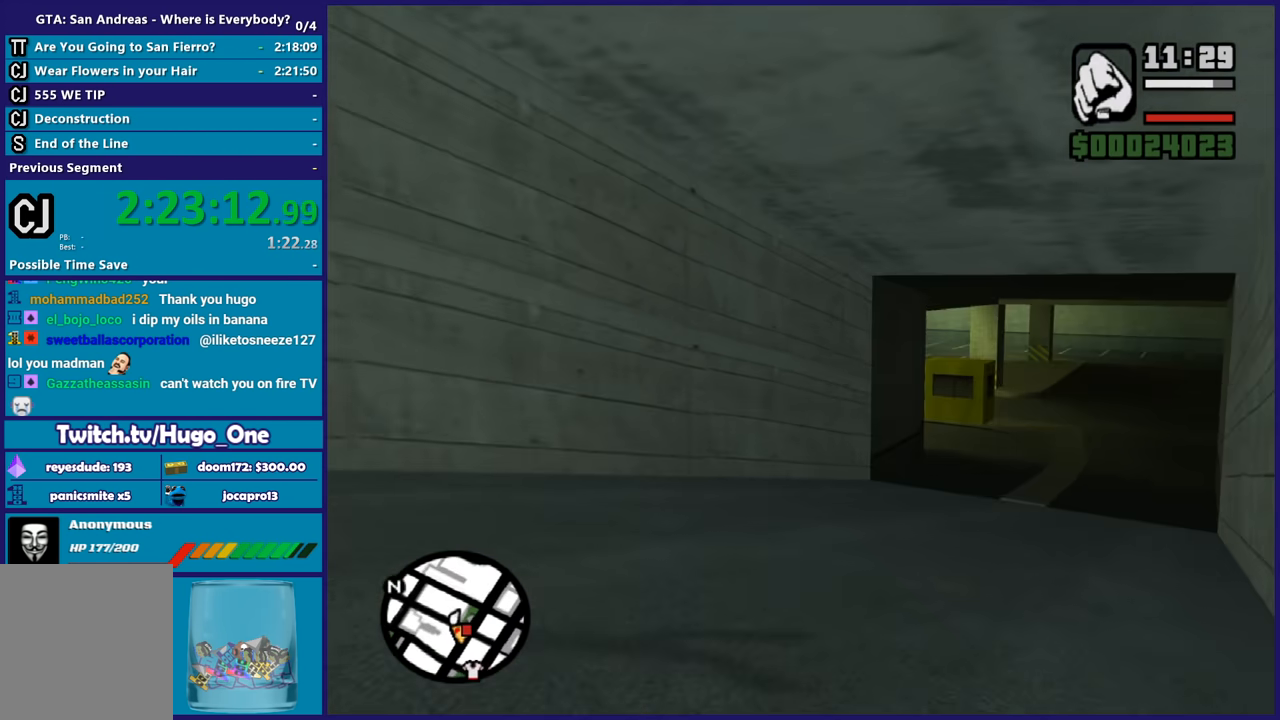
{"buttons": [], "left_stick": "up", "right_stick": "center", "button_events": [[100, "A", "up"], [200, "A", "down"], [300, "A", "up"], [367, "A", "down"], [500, "A", "up"]]}
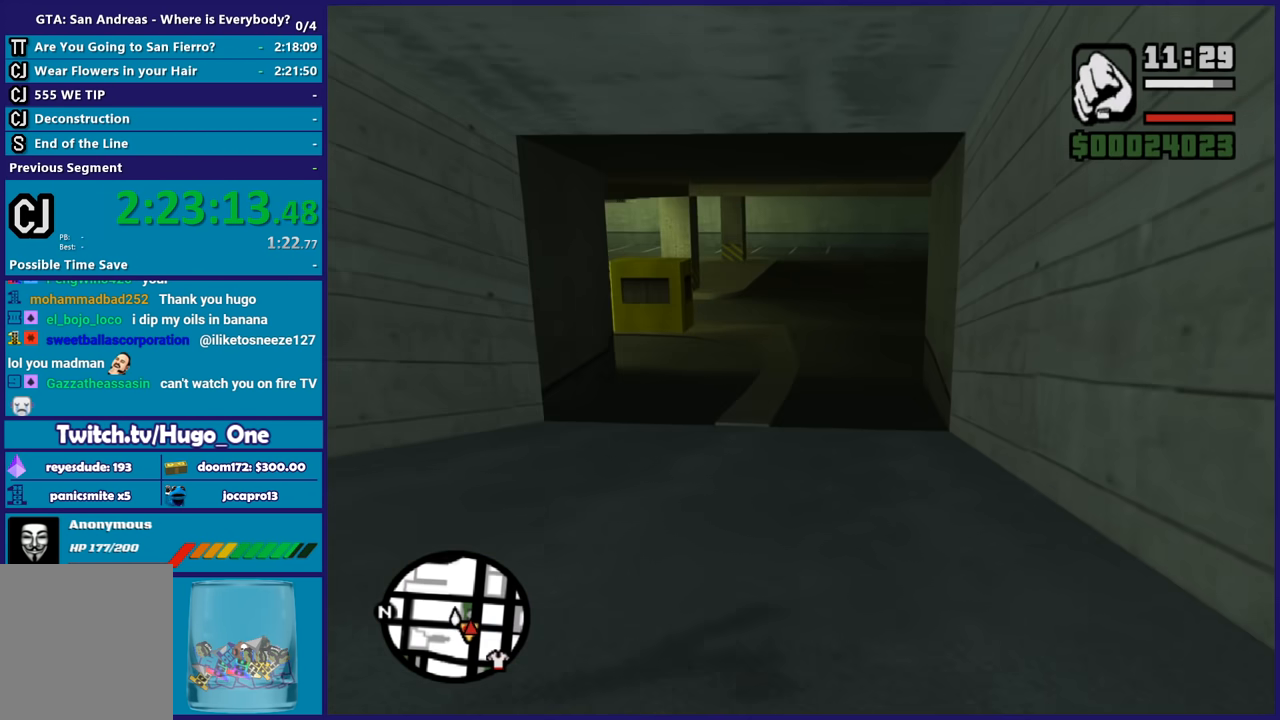
{"buttons": ["A"], "left_stick": "up", "right_stick": "center", "button_events": [[67, "A", "down"], [167, "A", "up"], [267, "A", "down"], [367, "A", "up"], [467, "A", "down"]]}
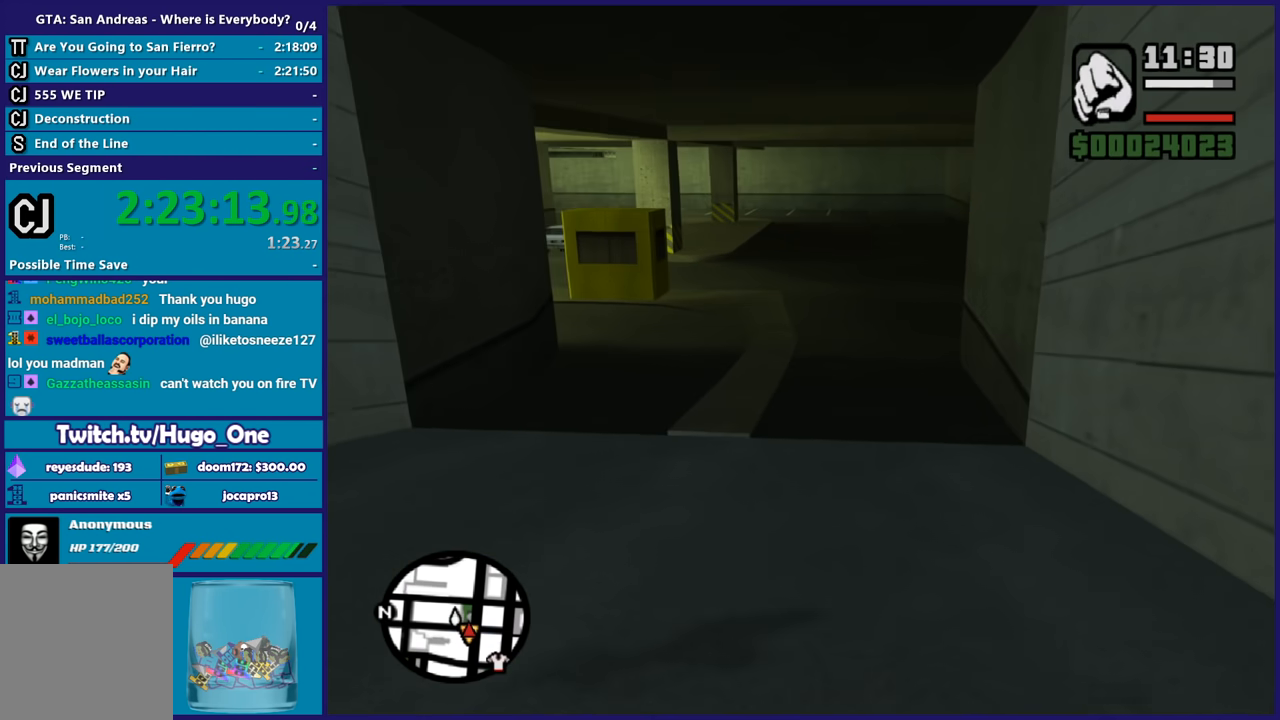
{"buttons": [], "left_stick": "up", "right_stick": "center", "button_events": [[33, "A", "up"], [133, "A", "down"], [233, "A", "up"], [333, "A", "down"], [434, "A", "up"]]}
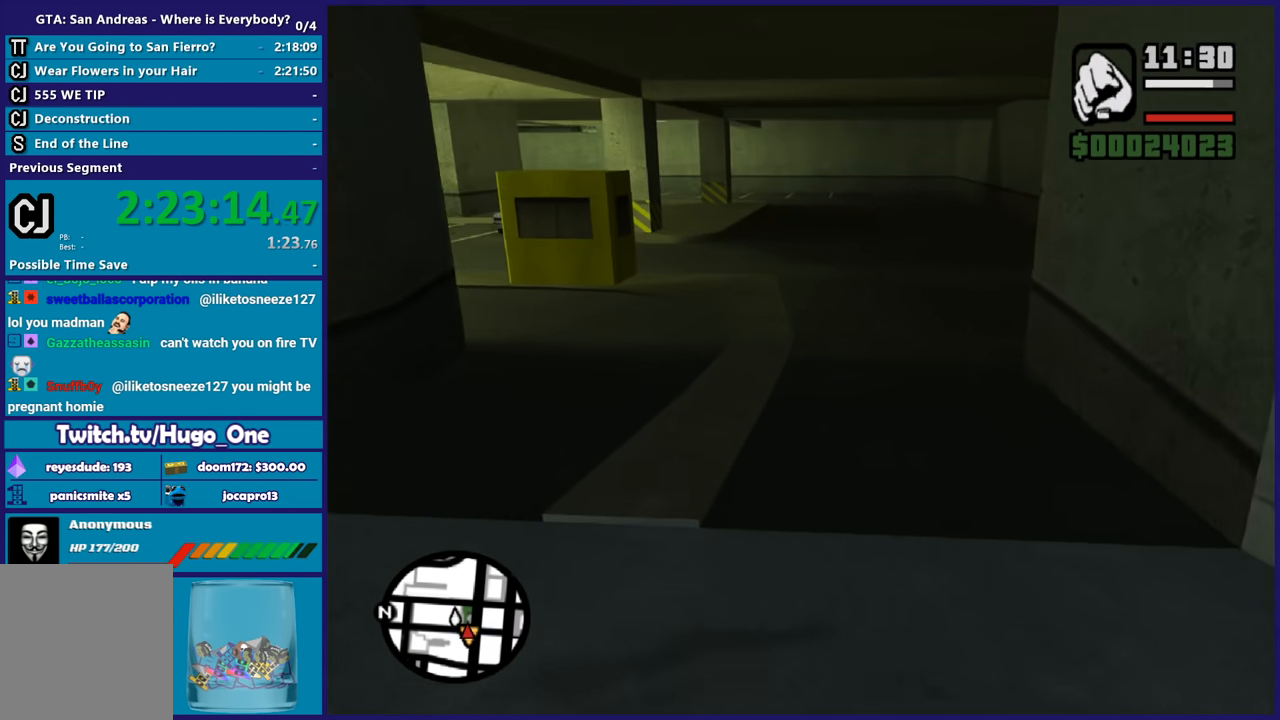
{"buttons": [], "left_stick": "up-left", "right_stick": "right", "button_events": []}
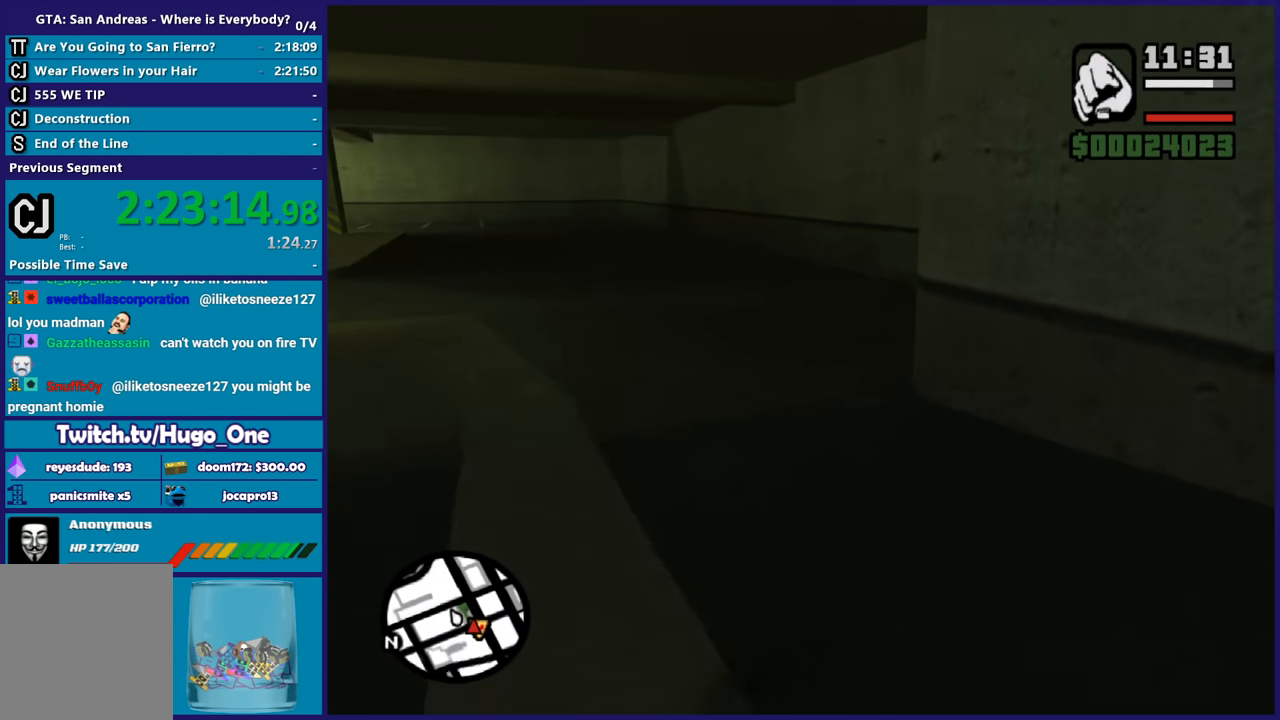
{"buttons": [], "left_stick": "up-left", "right_stick": "right", "button_events": []}
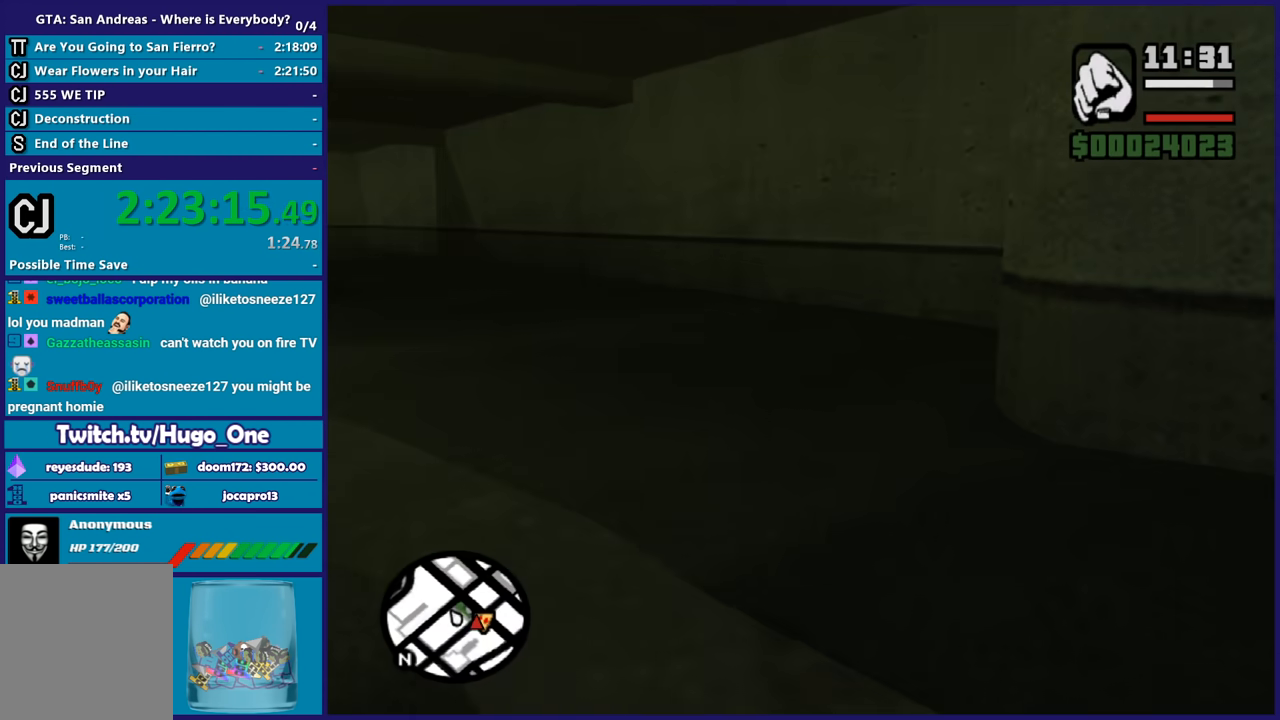
{"buttons": [], "left_stick": "up", "right_stick": "right", "button_events": []}
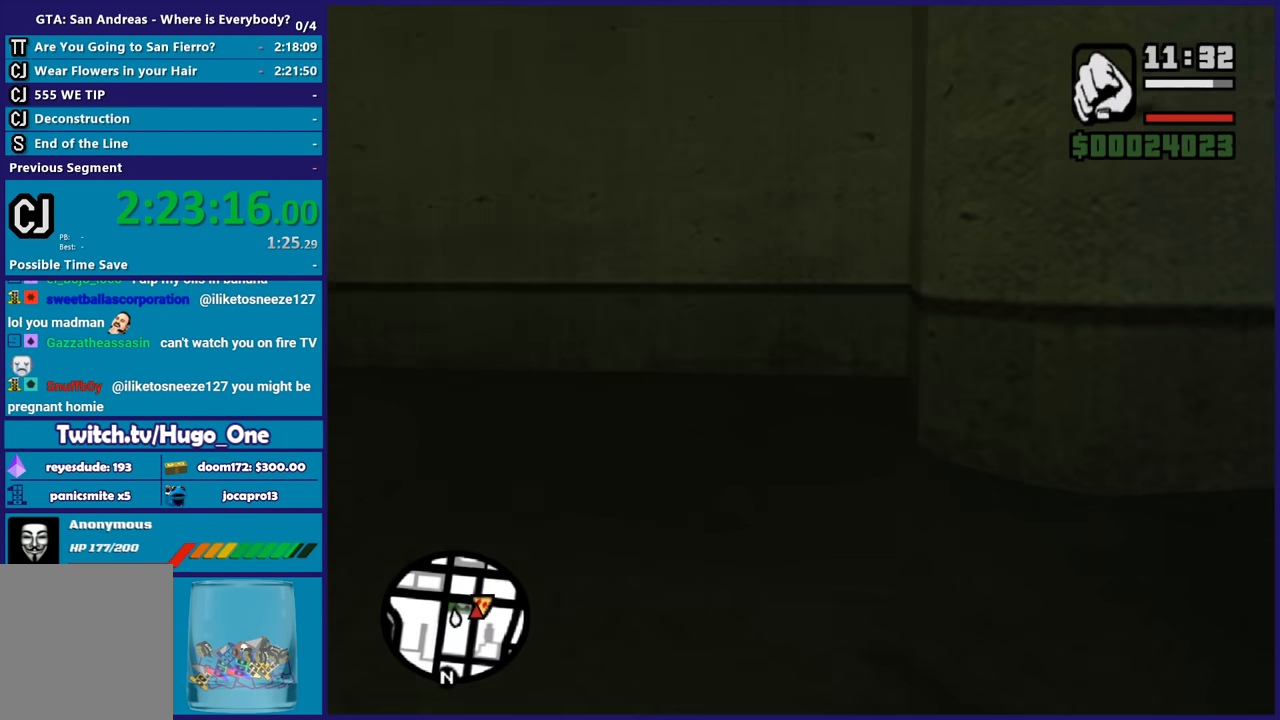
{"buttons": [], "left_stick": "center", "right_stick": "up-right", "button_events": []}
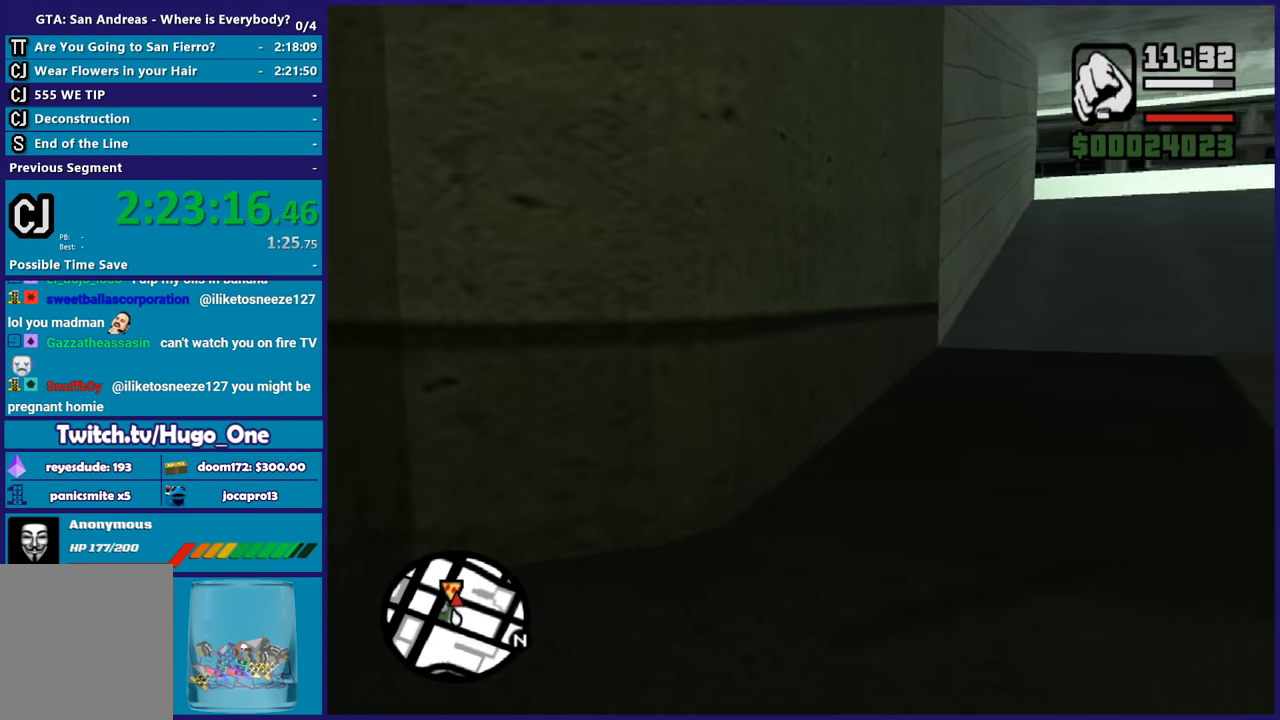
{"buttons": [], "left_stick": "center", "right_stick": "center", "button_events": []}
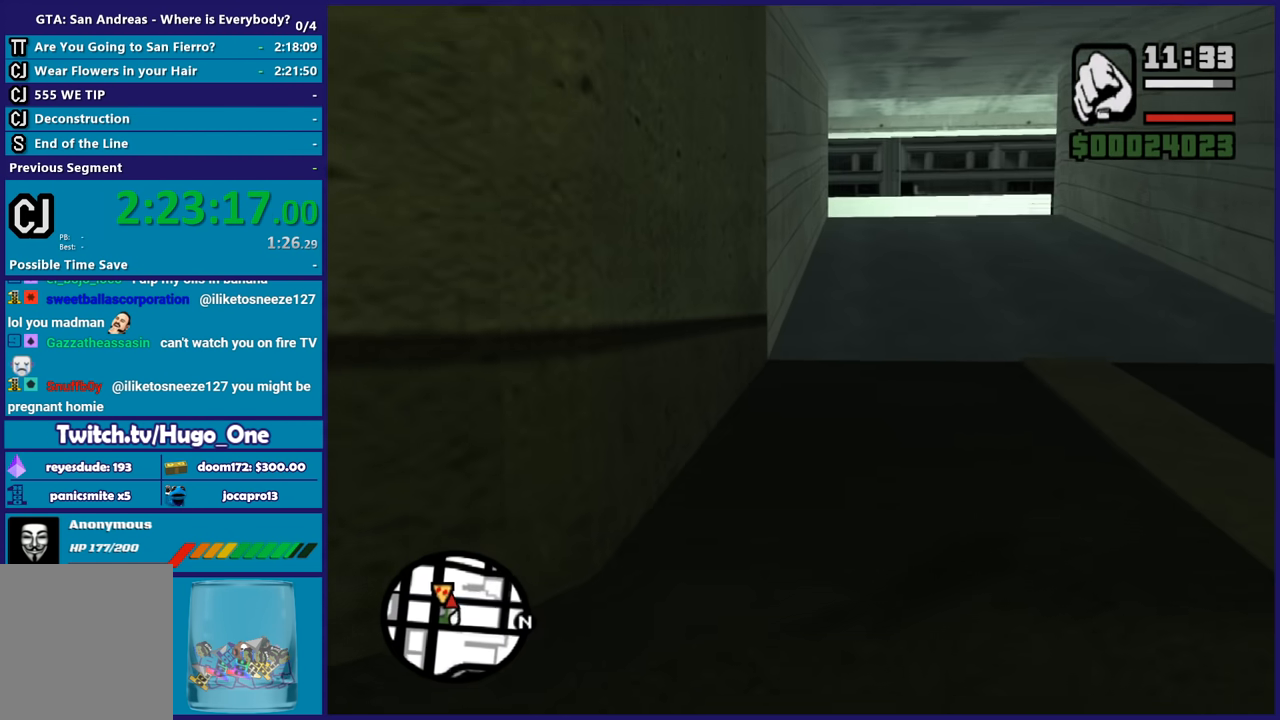
{"buttons": ["L3"], "left_stick": "center", "right_stick": "center", "button_events": [[100, "R1", "down"], [233, "R1", "up"]]}
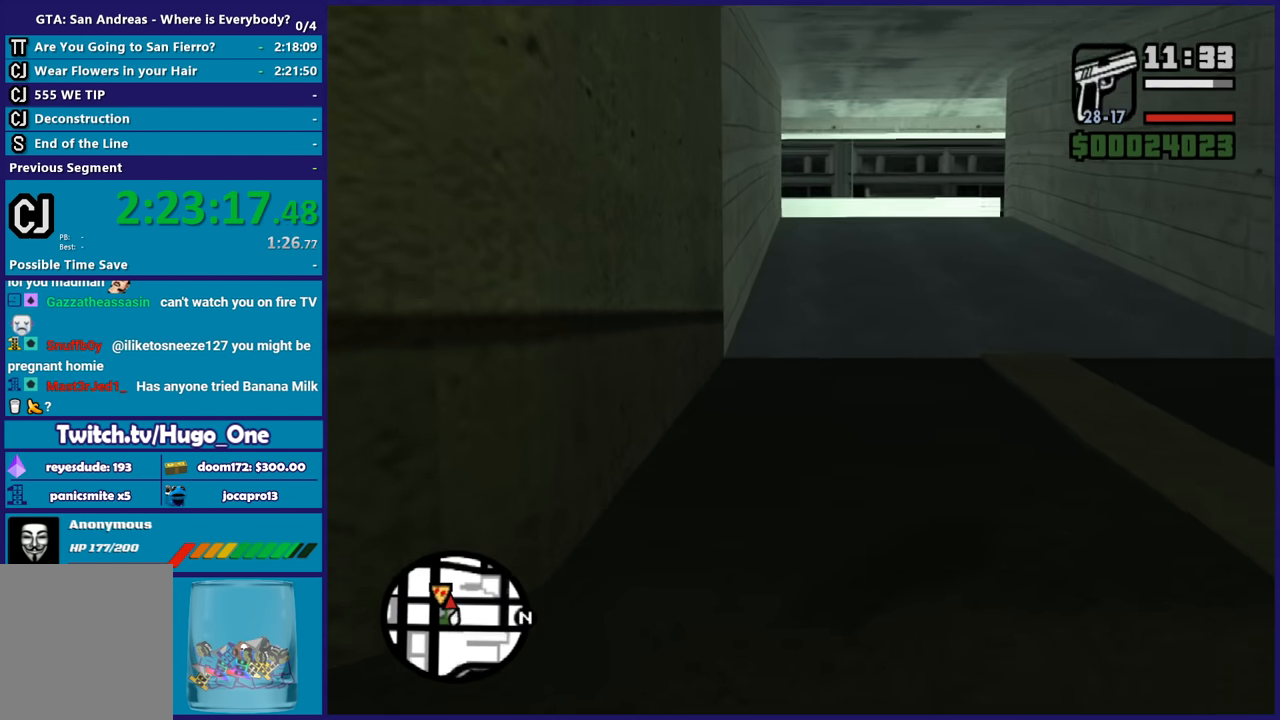
{"buttons": [], "left_stick": "center", "right_stick": "center", "button_events": [[200, "R1", "down"], [301, "R1", "up"]]}
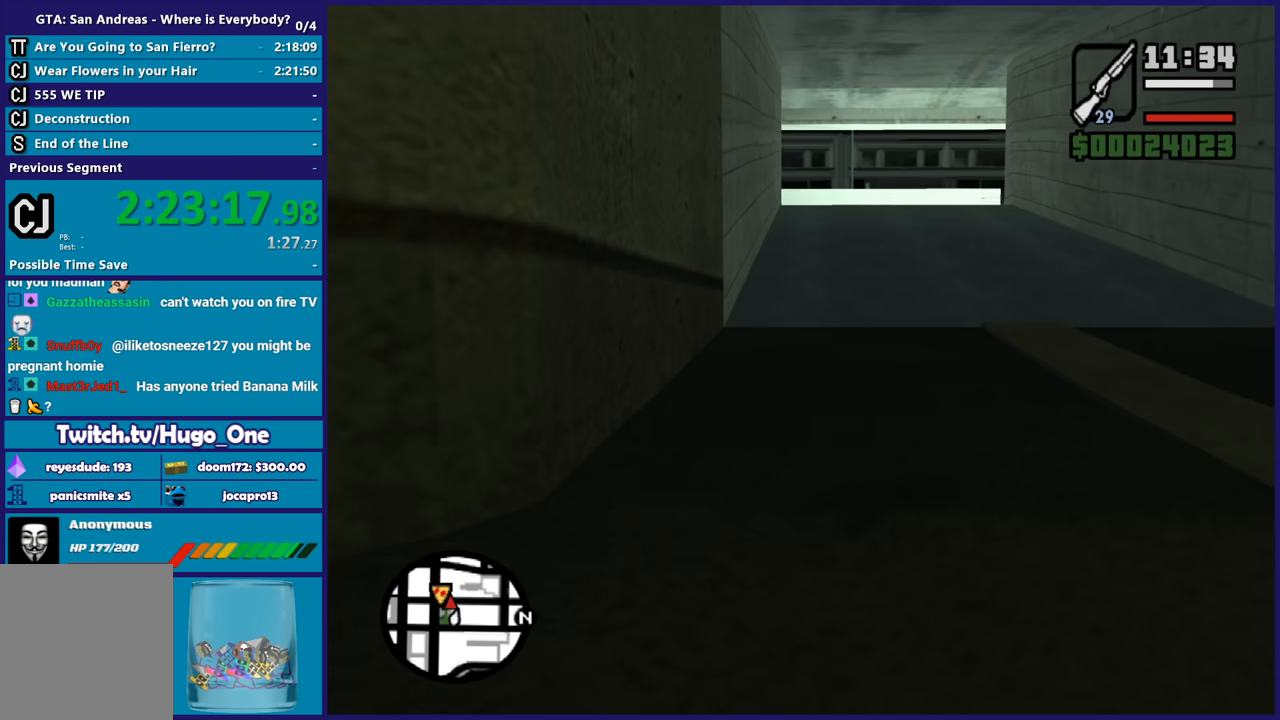
{"buttons": [], "left_stick": "center", "right_stick": "center", "button_events": []}
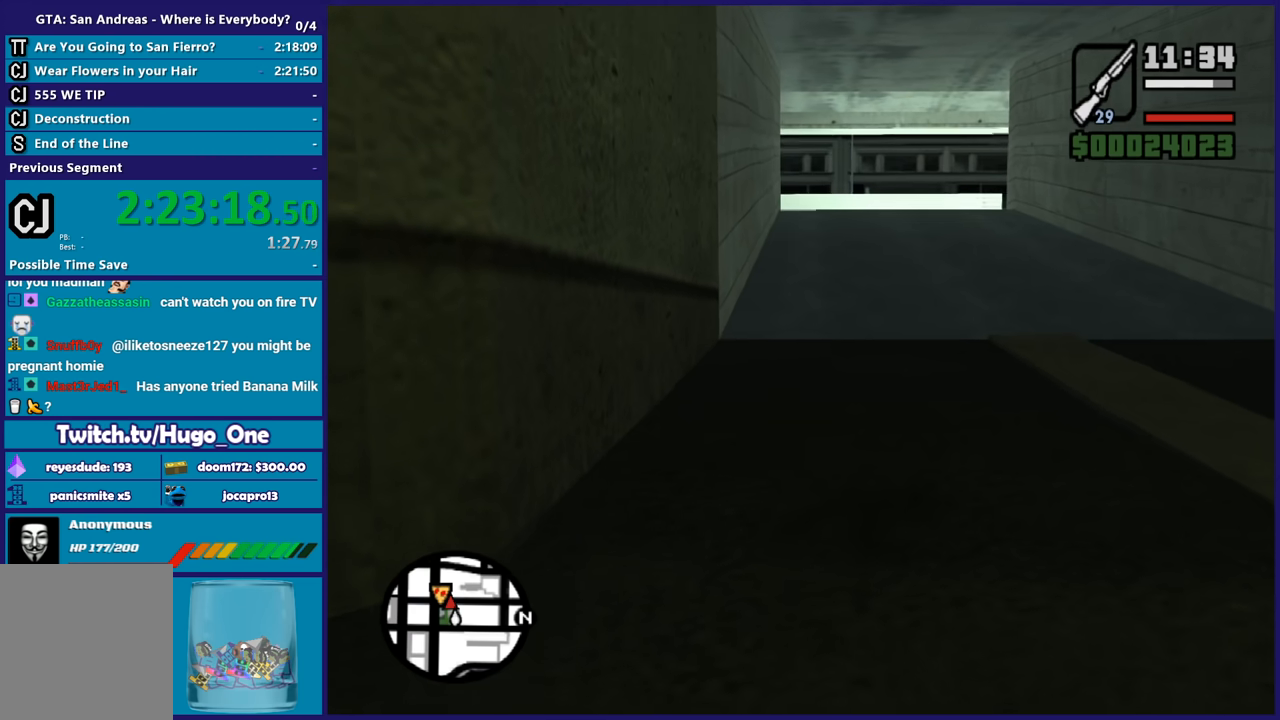
{"buttons": [], "left_stick": "center", "right_stick": "center", "button_events": []}
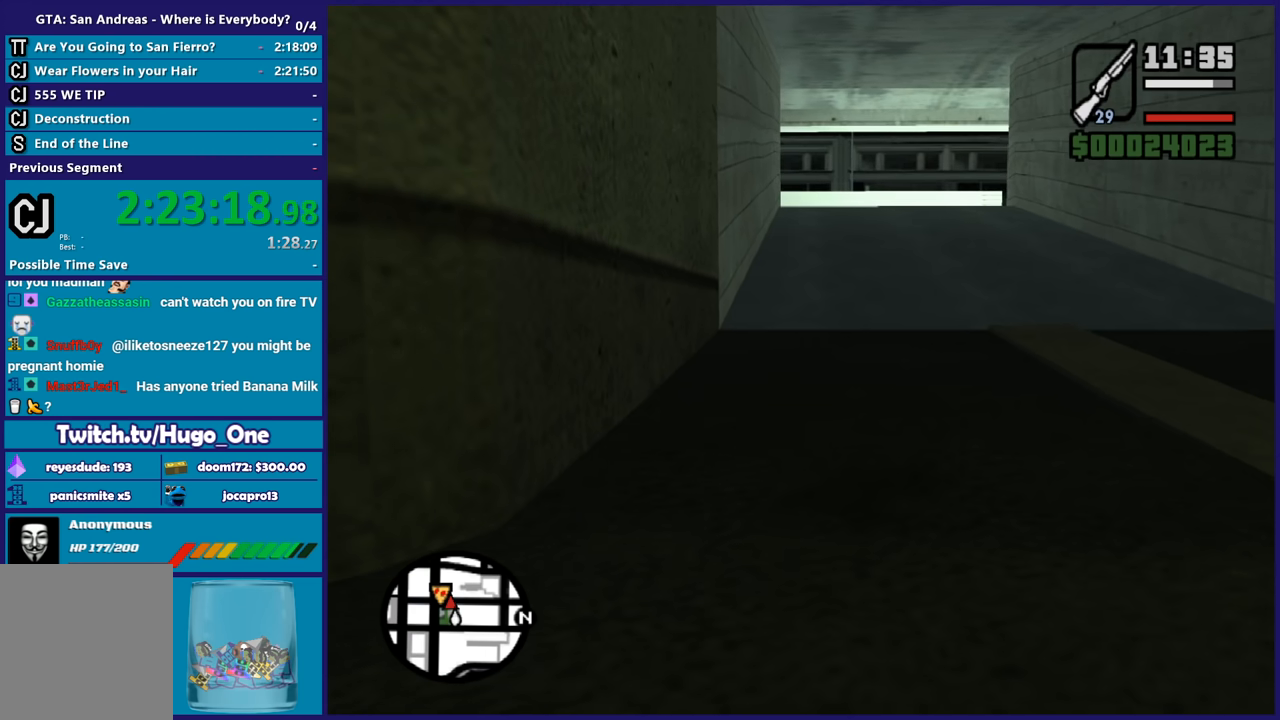
{"buttons": [], "left_stick": "center", "right_stick": "center", "button_events": []}
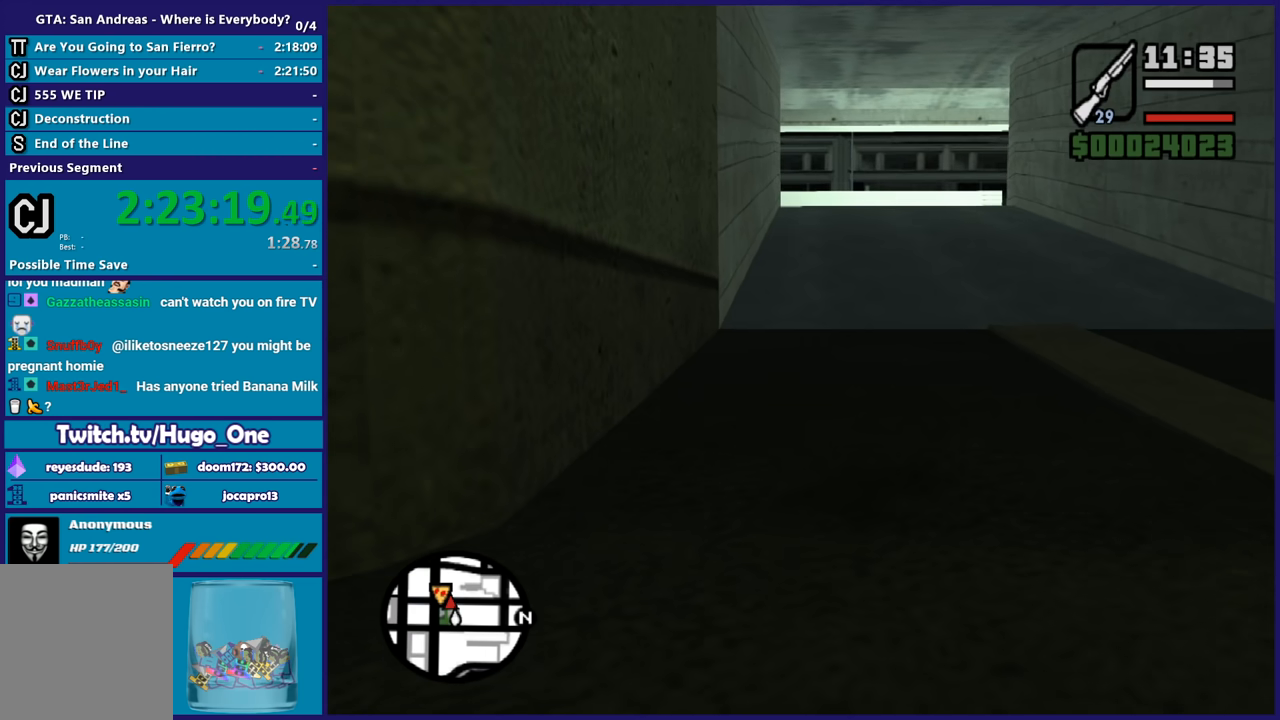
{"buttons": [], "left_stick": "center", "right_stick": "center", "button_events": []}
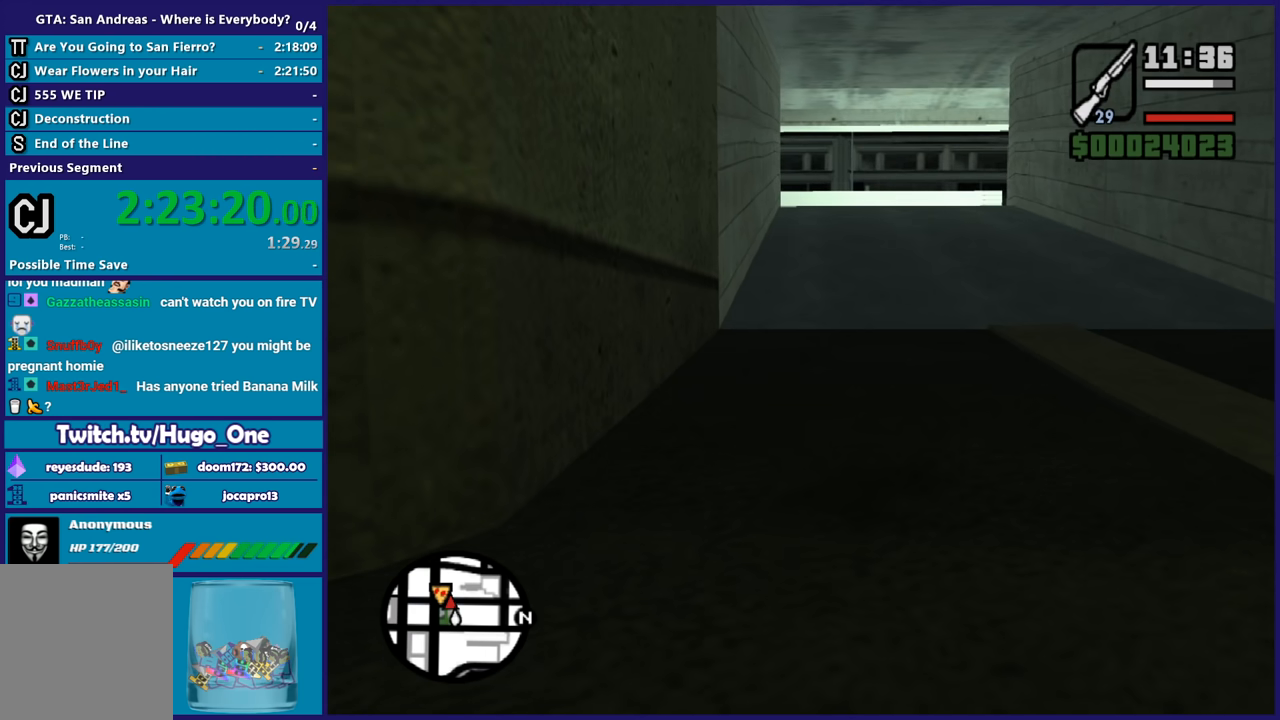
{"buttons": [], "left_stick": "center", "right_stick": "center", "button_events": []}
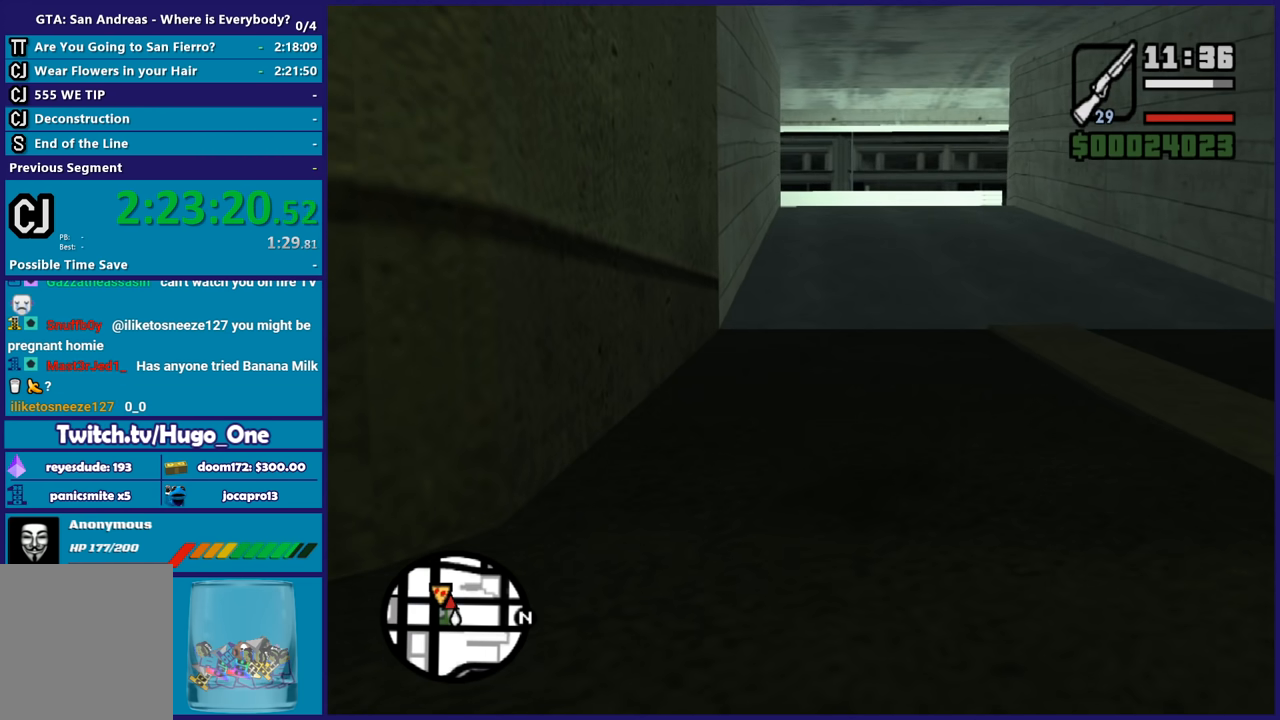
{"buttons": [], "left_stick": "center", "right_stick": "center", "button_events": []}
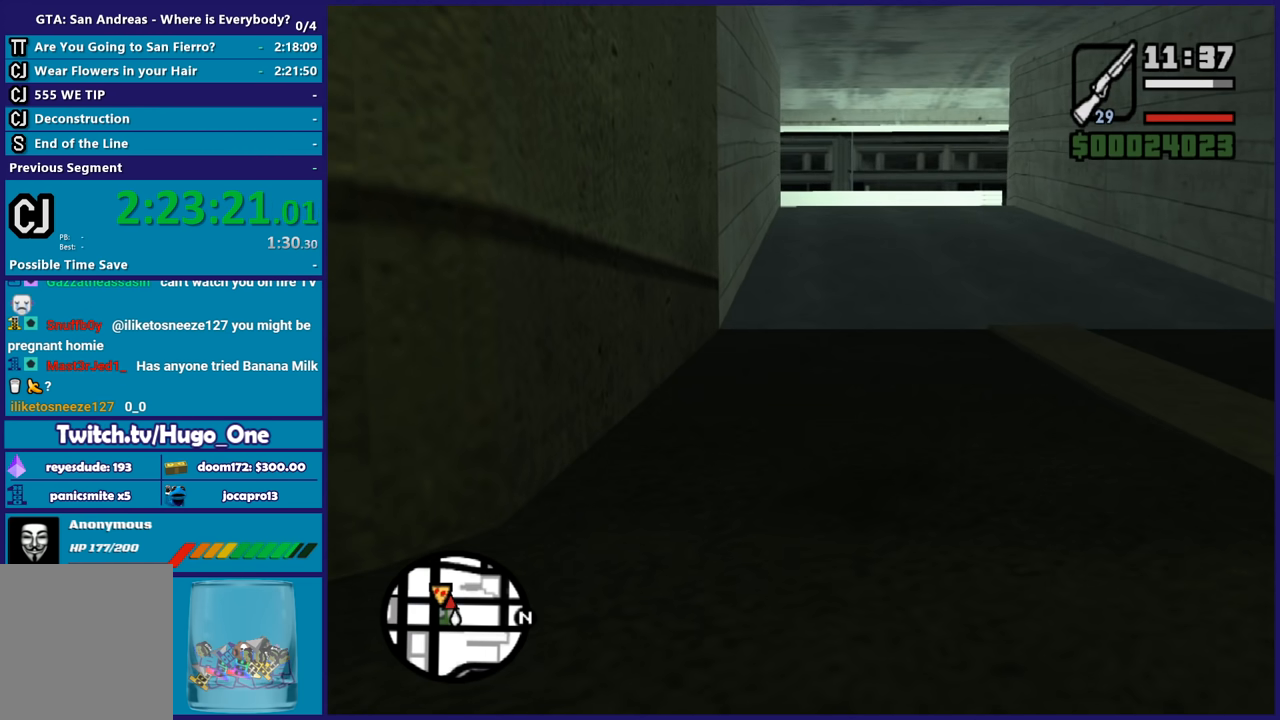
{"buttons": [], "left_stick": "center", "right_stick": "center", "button_events": []}
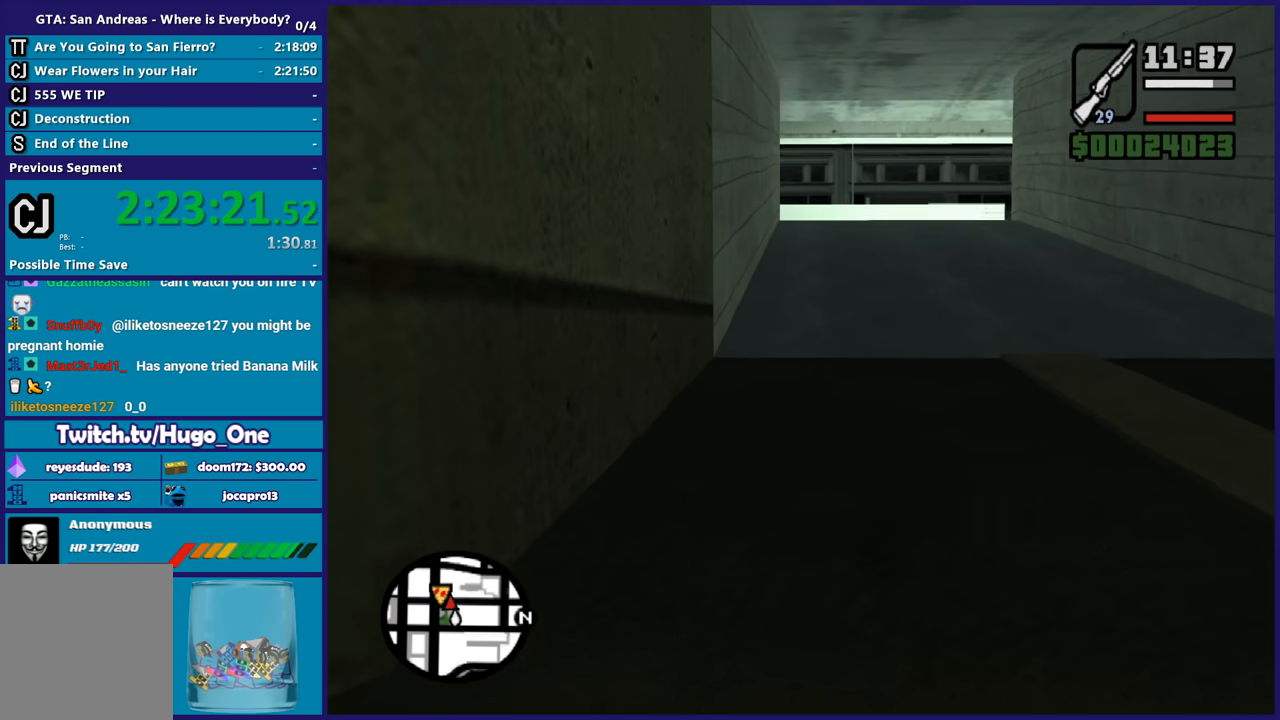
{"buttons": ["L2"], "left_stick": "center", "right_stick": "center", "button_events": [[267, "L2", "down"]]}
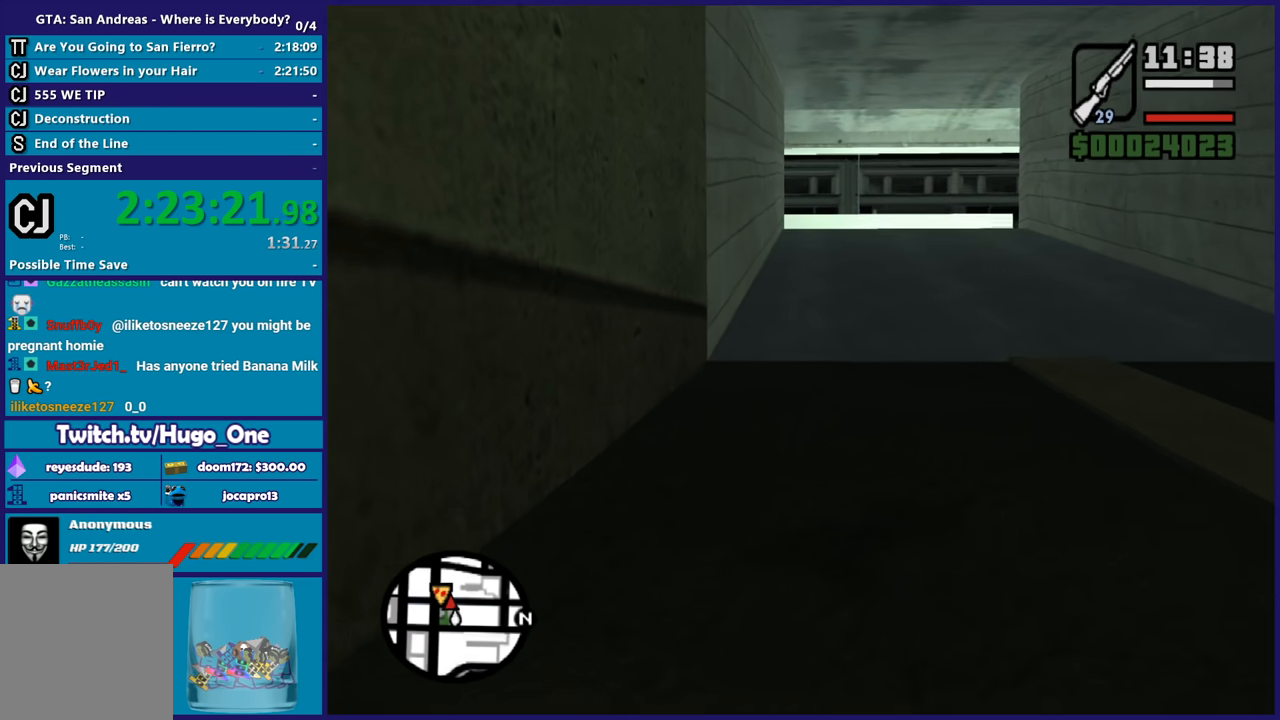
{"buttons": ["L2"], "left_stick": "center", "right_stick": "center", "button_events": []}
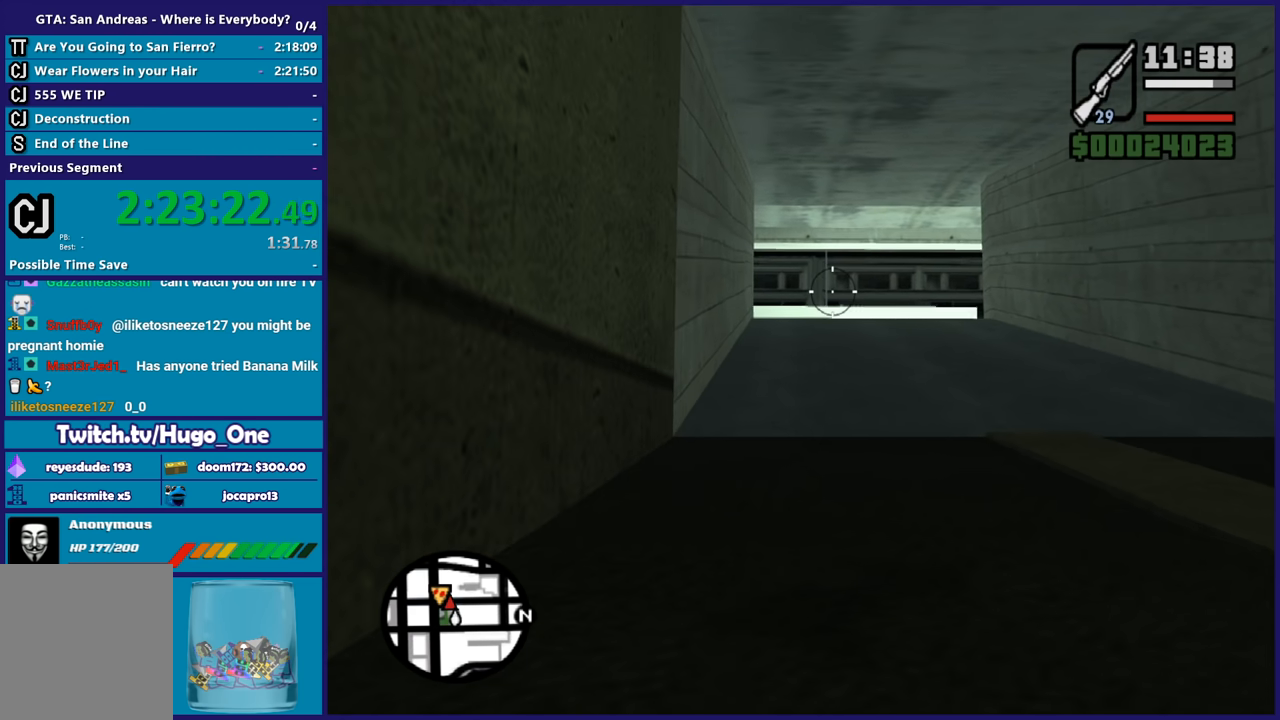
{"buttons": ["L2"], "left_stick": "center", "right_stick": "center", "button_events": []}
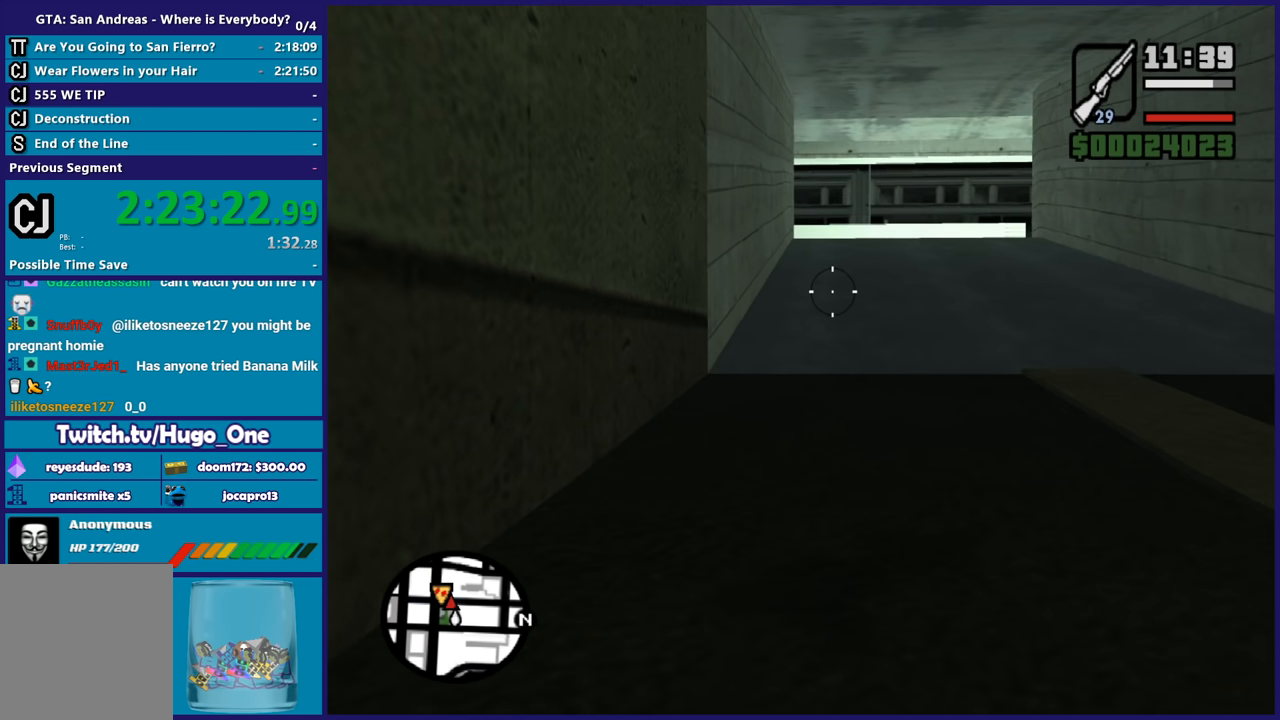
{"buttons": ["L2"], "left_stick": "center", "right_stick": "center", "button_events": []}
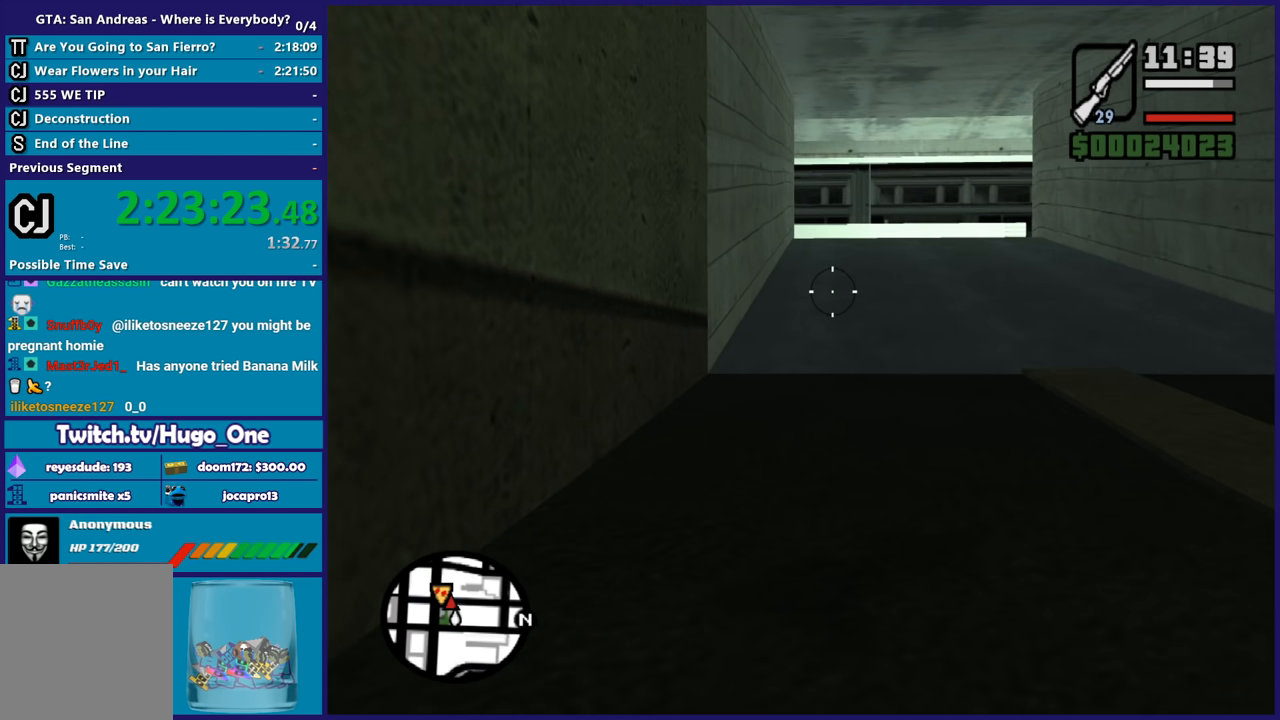
{"buttons": ["L2"], "left_stick": "center", "right_stick": "center", "button_events": []}